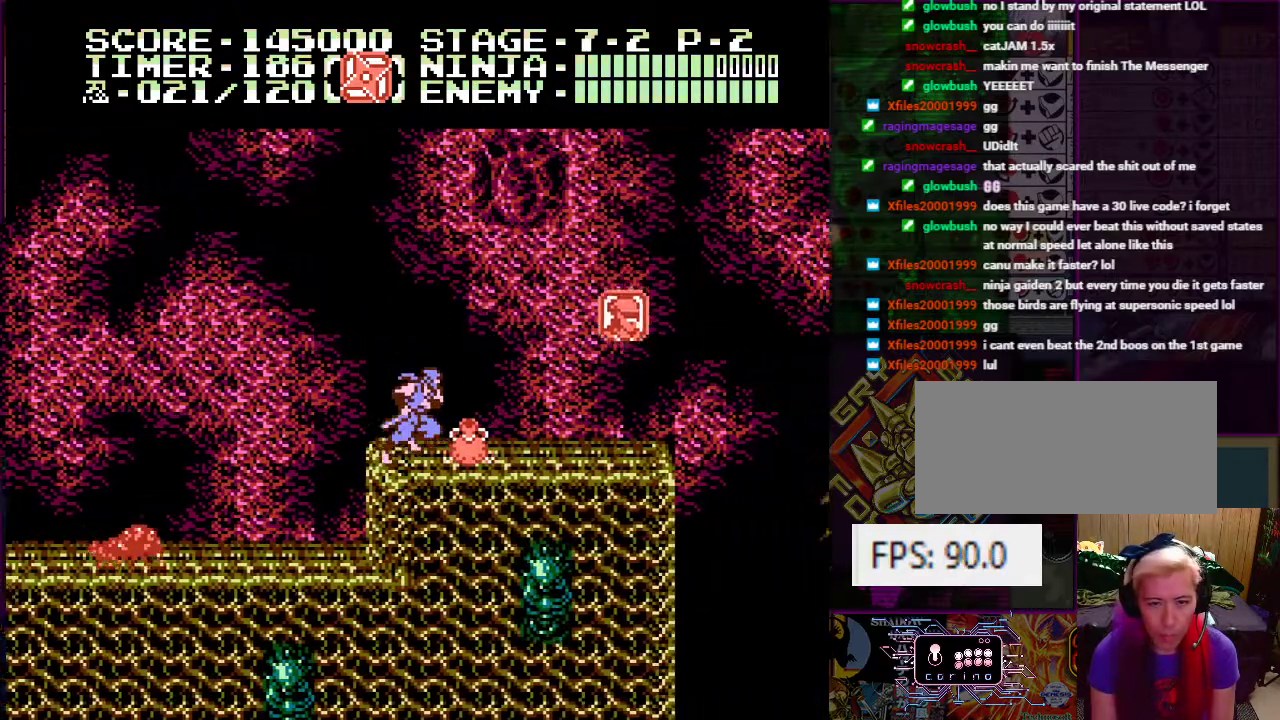
Gameplay with a controller (Nintendo layout); each line is a JSON object with the inputs held at the frame after it. "events" lists button and stick changes between this image and that frame as [ms after this image, input, new state], when the widget could be followed in between. Not read: L3 R3.
{"buttons": [], "events": [[266, "A", "down"], [283, "DPAD_RIGHT", "up"], [467, "A", "up"]]}
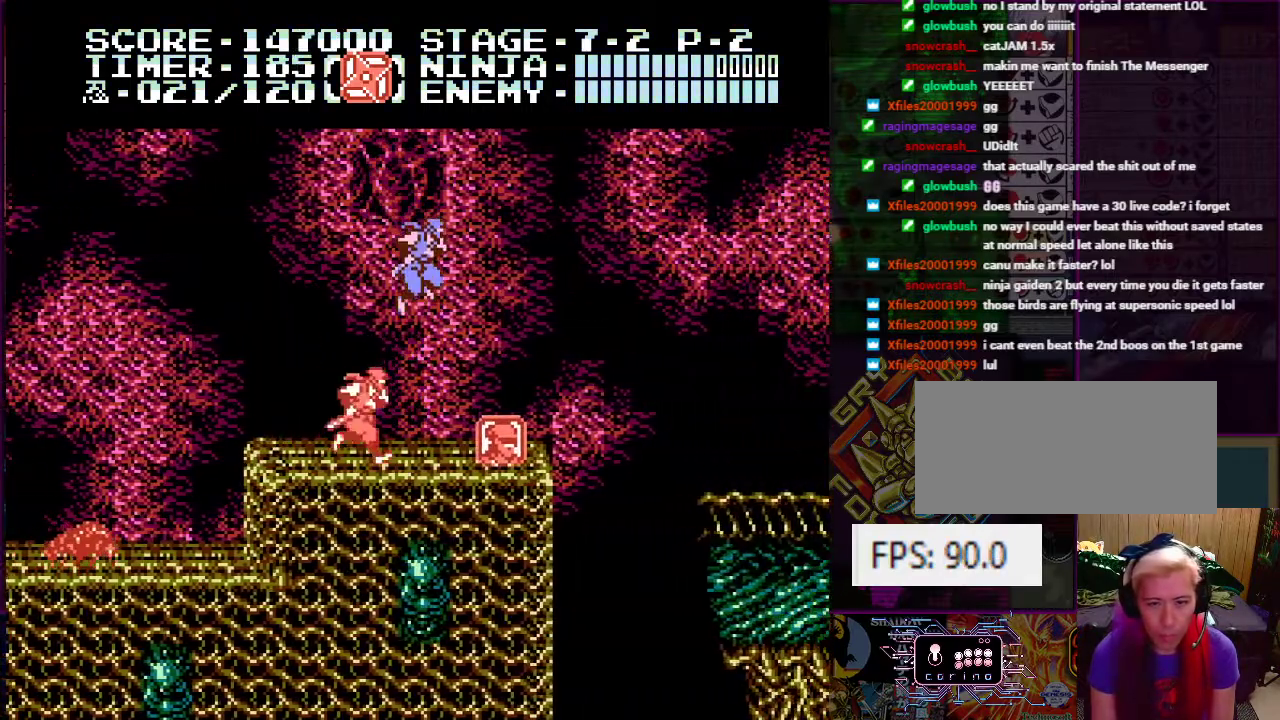
{"buttons": [], "events": [[83, "DPAD_RIGHT", "down"], [217, "DPAD_RIGHT", "up"]]}
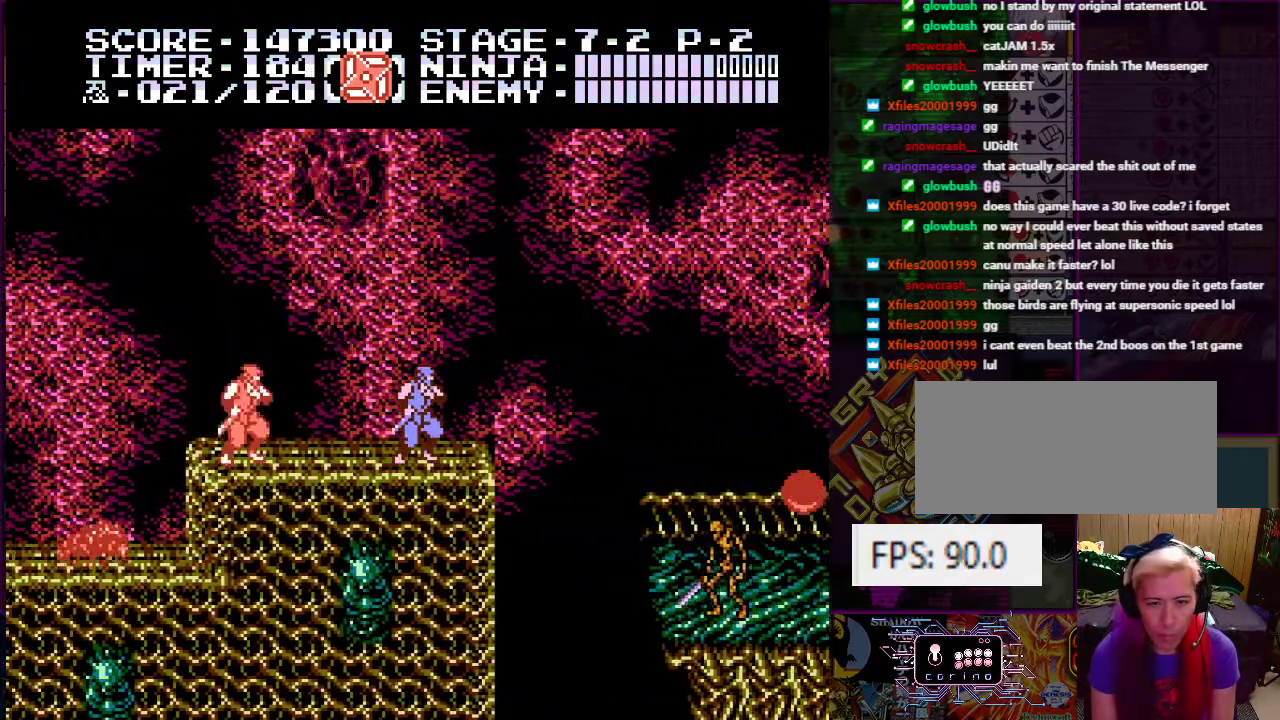
{"buttons": [], "events": [[117, "DPAD_RIGHT", "down"], [184, "DPAD_RIGHT", "up"]]}
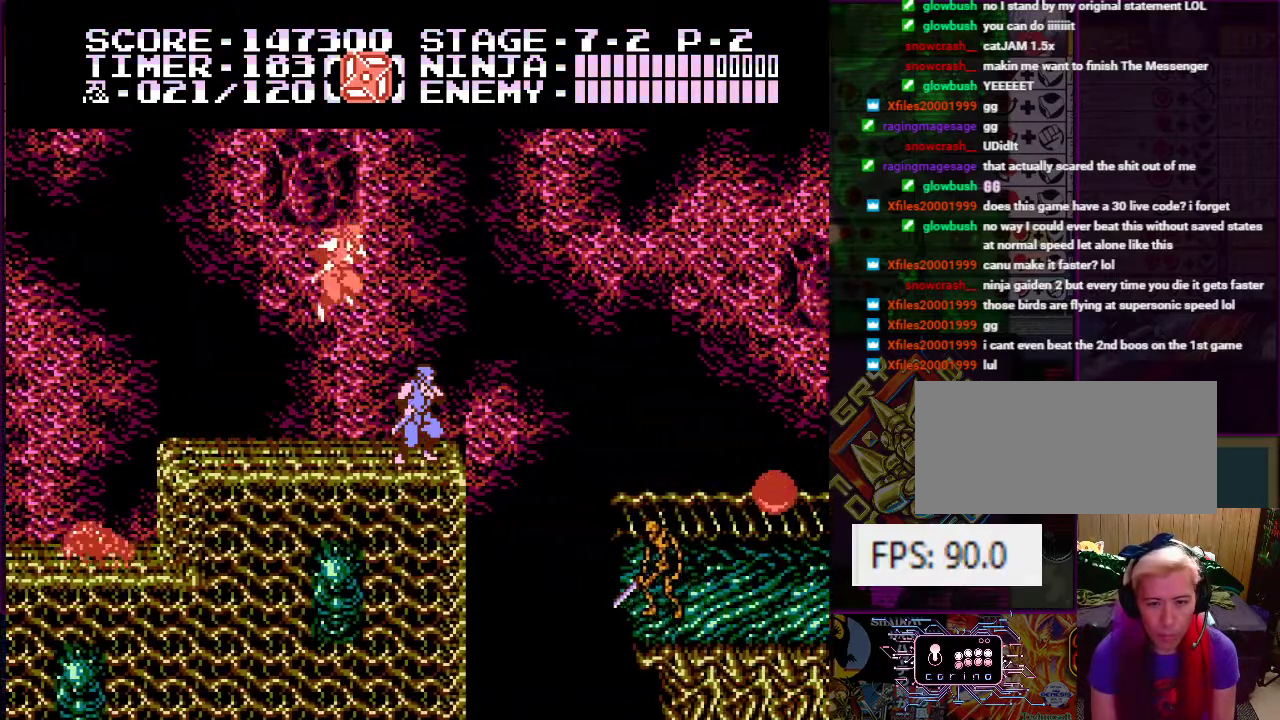
{"buttons": ["A", "DPAD_RIGHT"], "events": [[117, "DPAD_RIGHT", "down"], [200, "A", "down"]]}
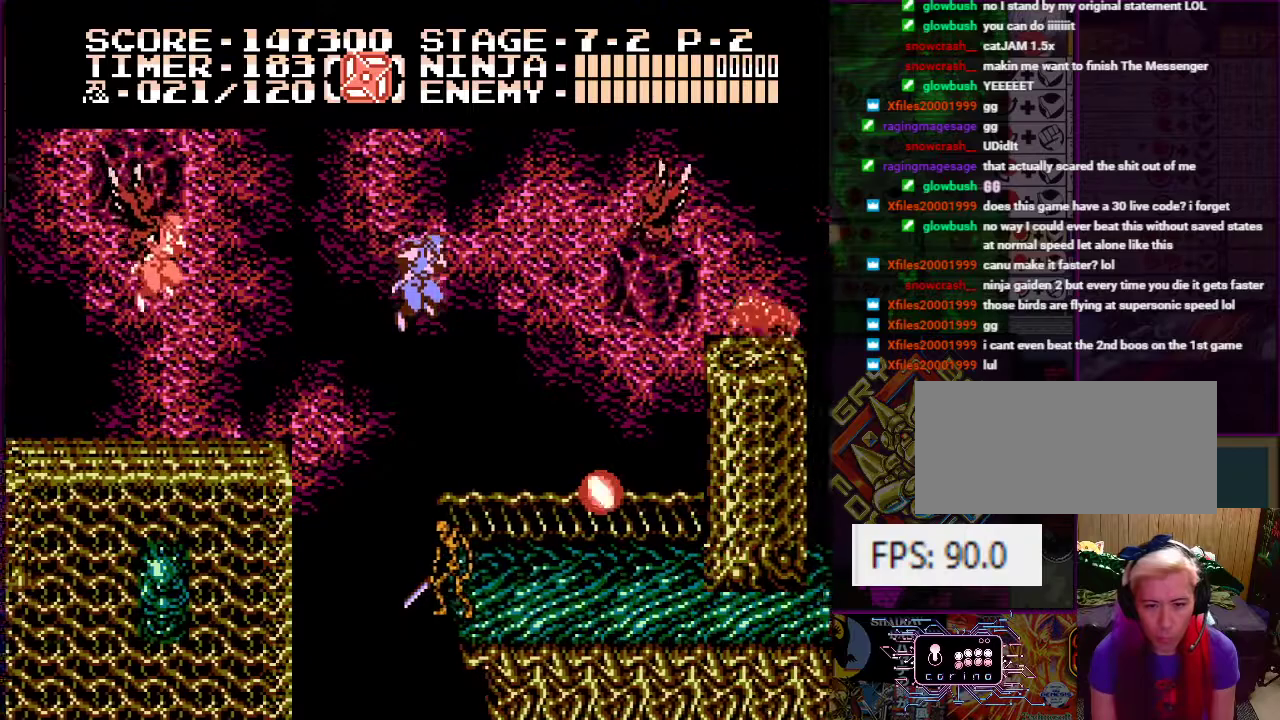
{"buttons": ["B", "DPAD_UP"], "events": [[183, "A", "up"], [350, "DPAD_RIGHT", "up"], [383, "DPAD_UP", "down"], [467, "B", "down"]]}
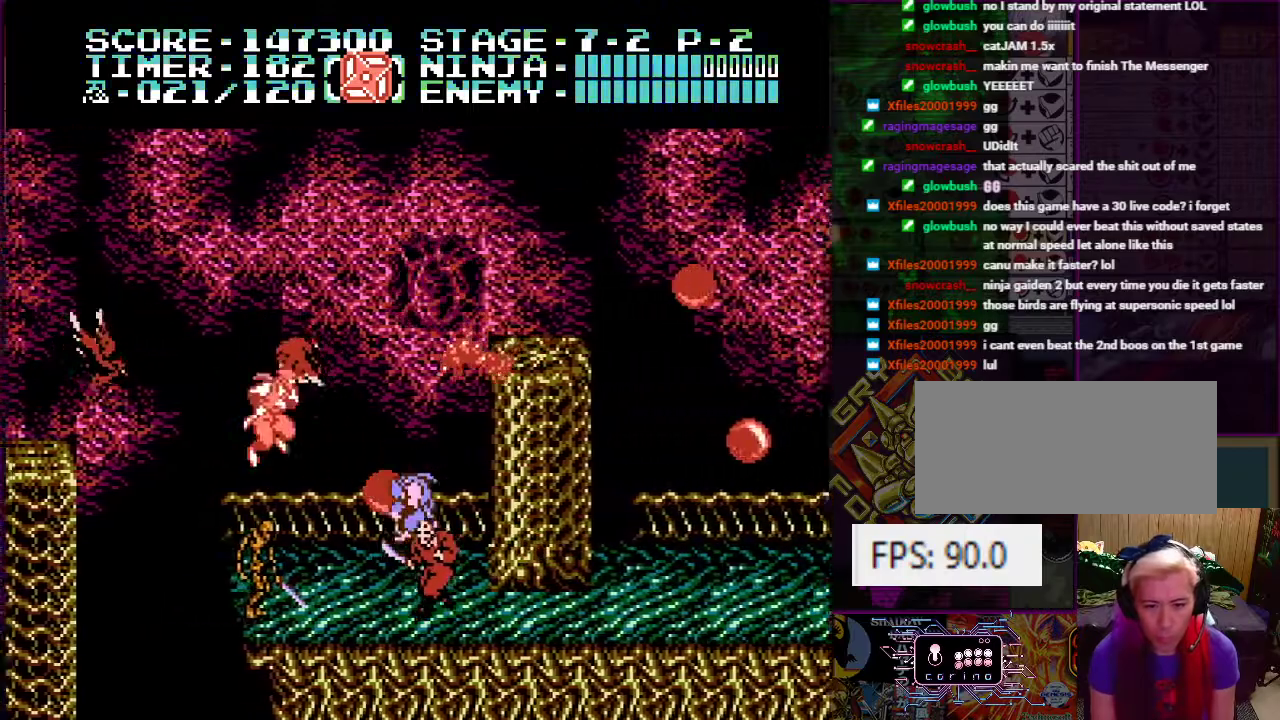
{"buttons": ["DPAD_UP"], "events": [[50, "B", "up"], [167, "B", "down"], [267, "B", "up"], [334, "B", "down"], [434, "B", "up"]]}
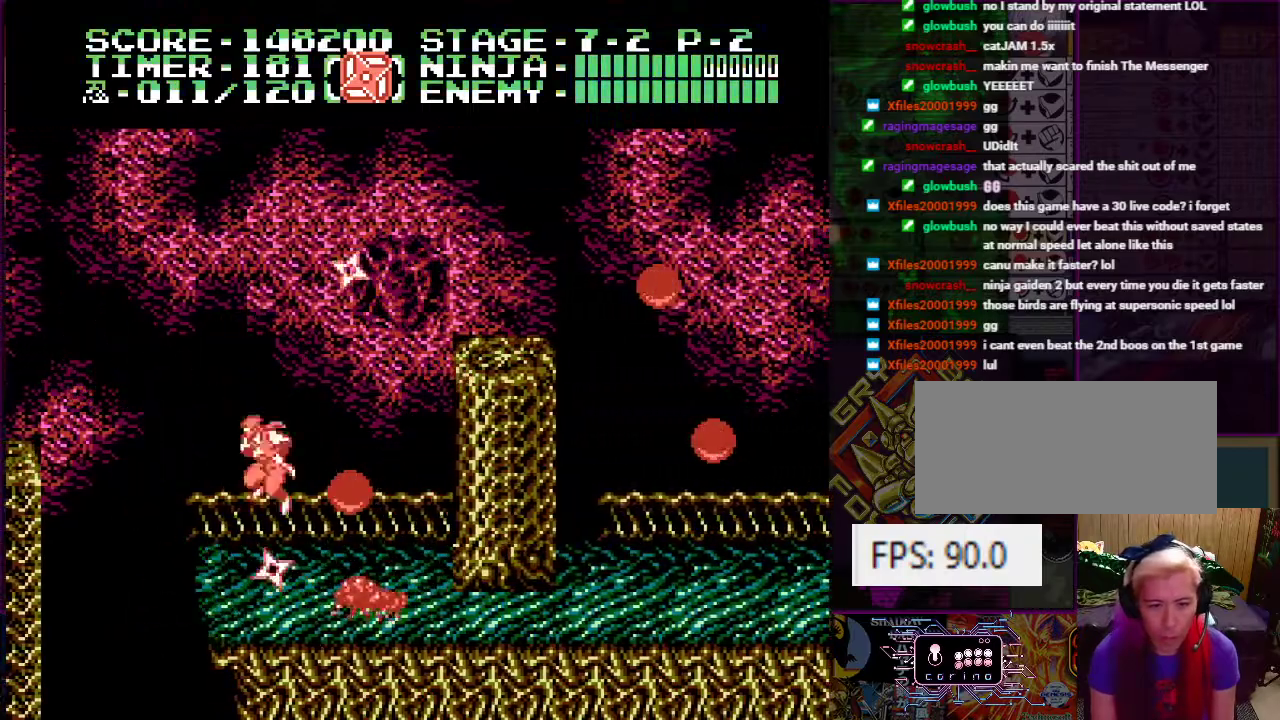
{"buttons": ["A"], "events": [[67, "DPAD_UP", "up"], [167, "DPAD_LEFT", "down"], [251, "DPAD_LEFT", "up"], [468, "A", "down"]]}
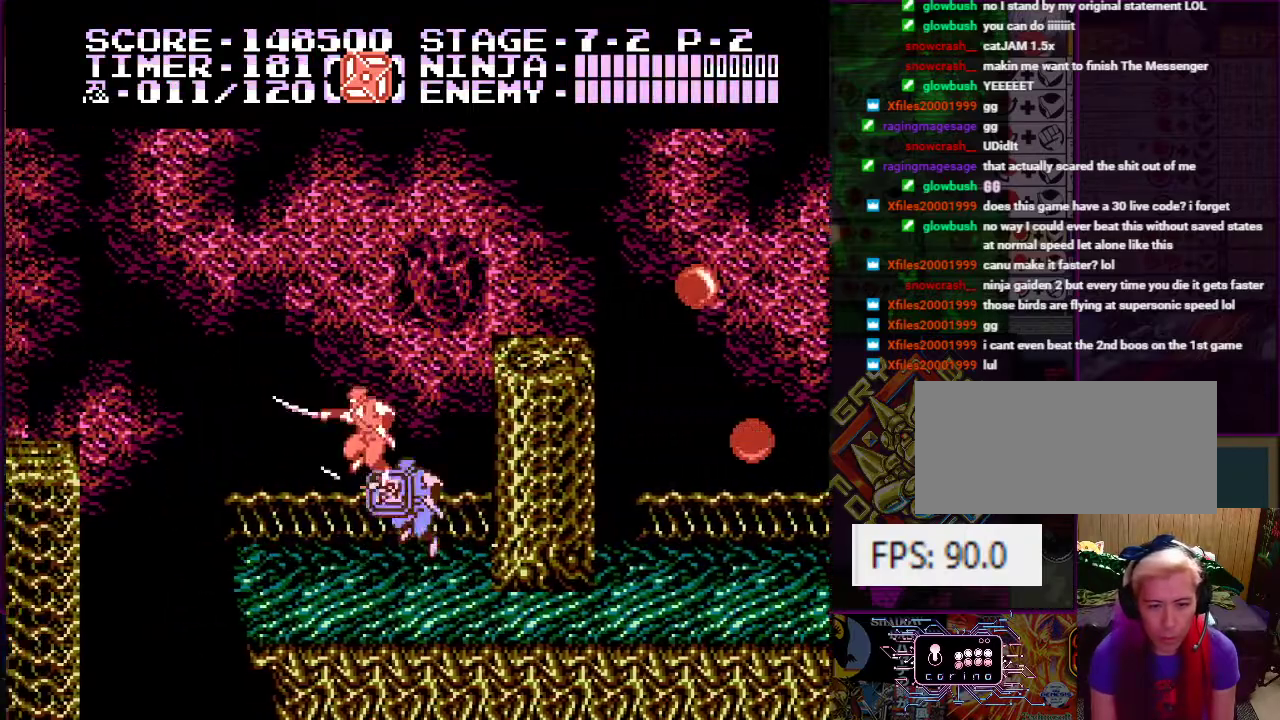
{"buttons": ["DPAD_RIGHT"], "events": [[17, "B", "down"], [117, "A", "up"], [133, "B", "up"], [384, "DPAD_RIGHT", "down"]]}
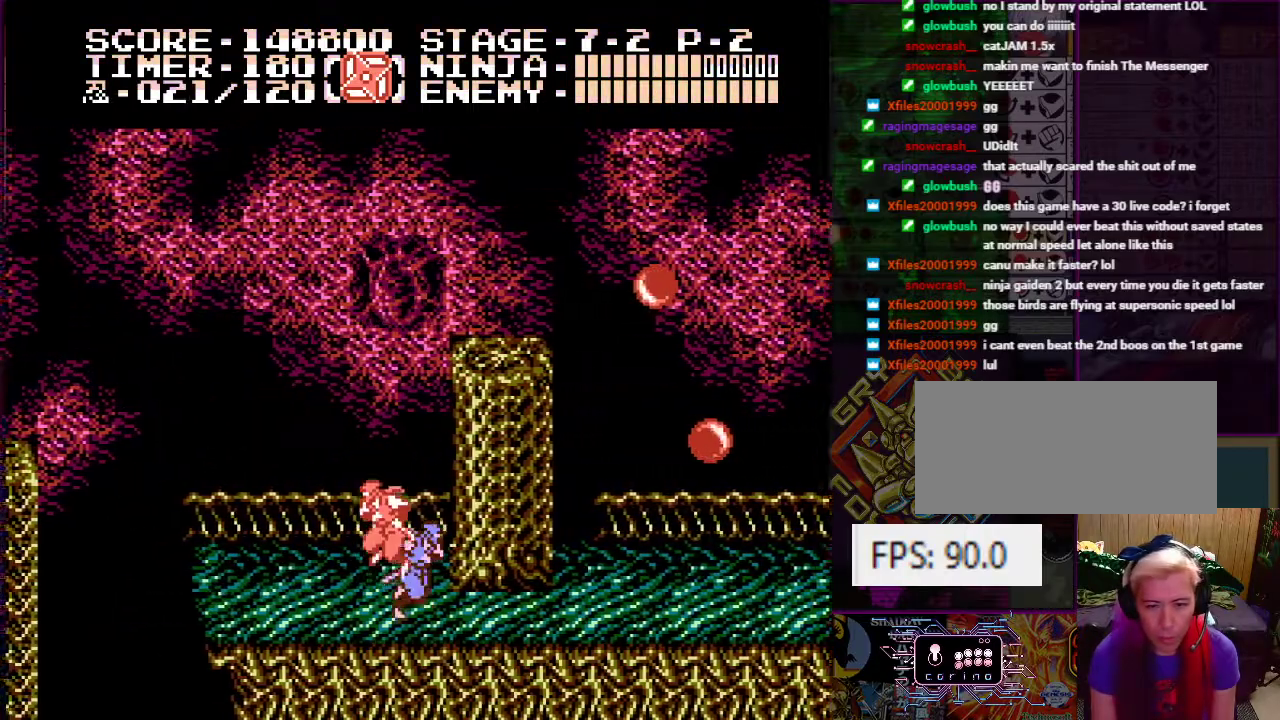
{"buttons": [], "events": [[467, "DPAD_RIGHT", "up"]]}
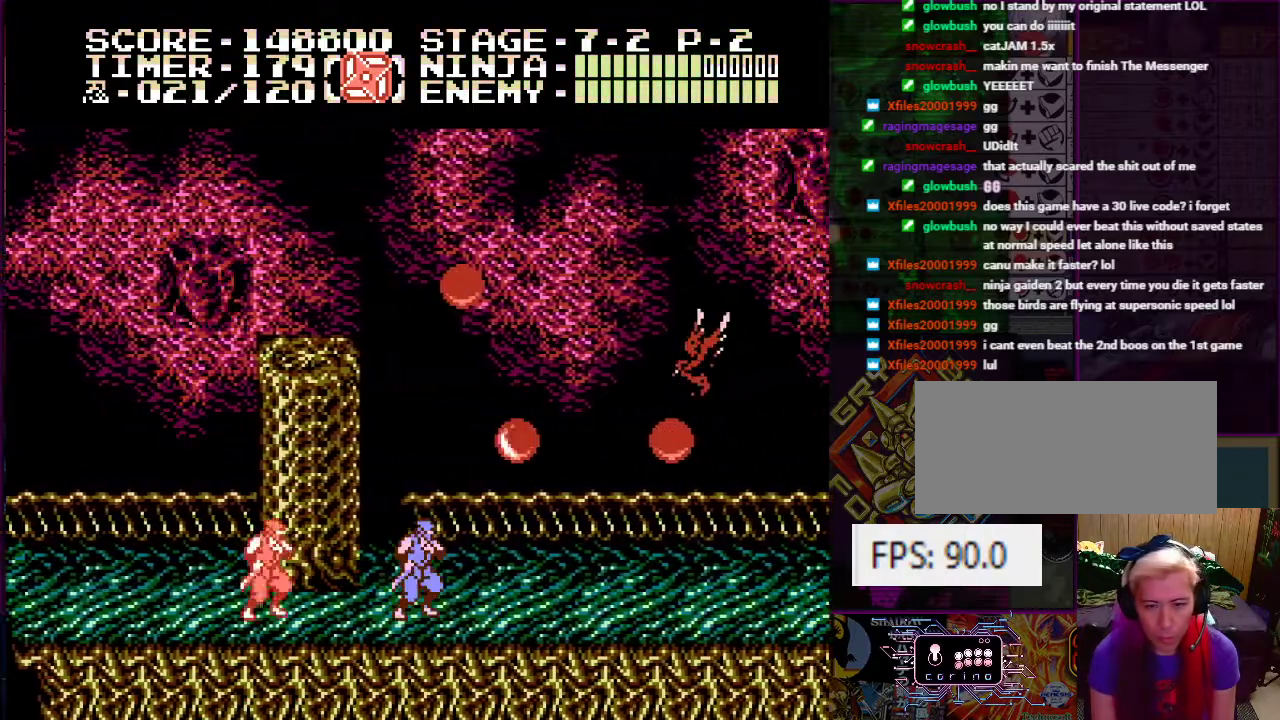
{"buttons": ["A", "B"], "events": [[367, "A", "down"], [434, "B", "down"]]}
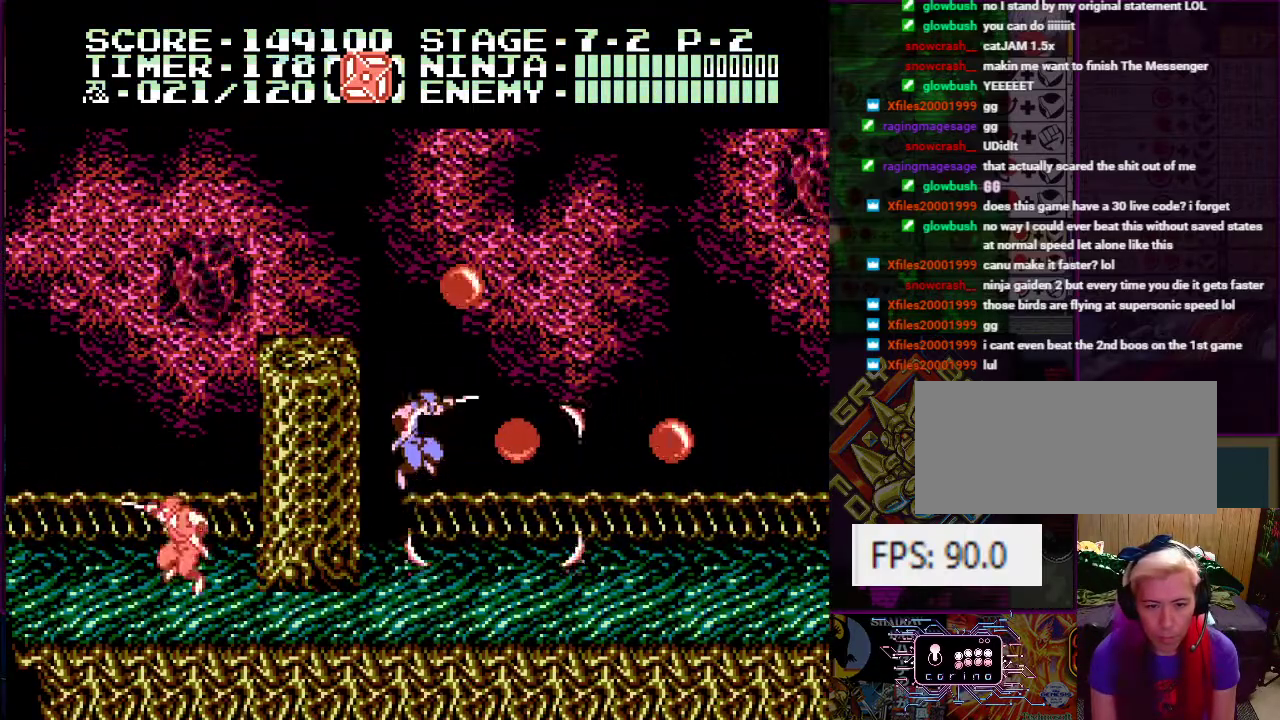
{"buttons": [], "events": [[84, "B", "up"], [101, "A", "up"]]}
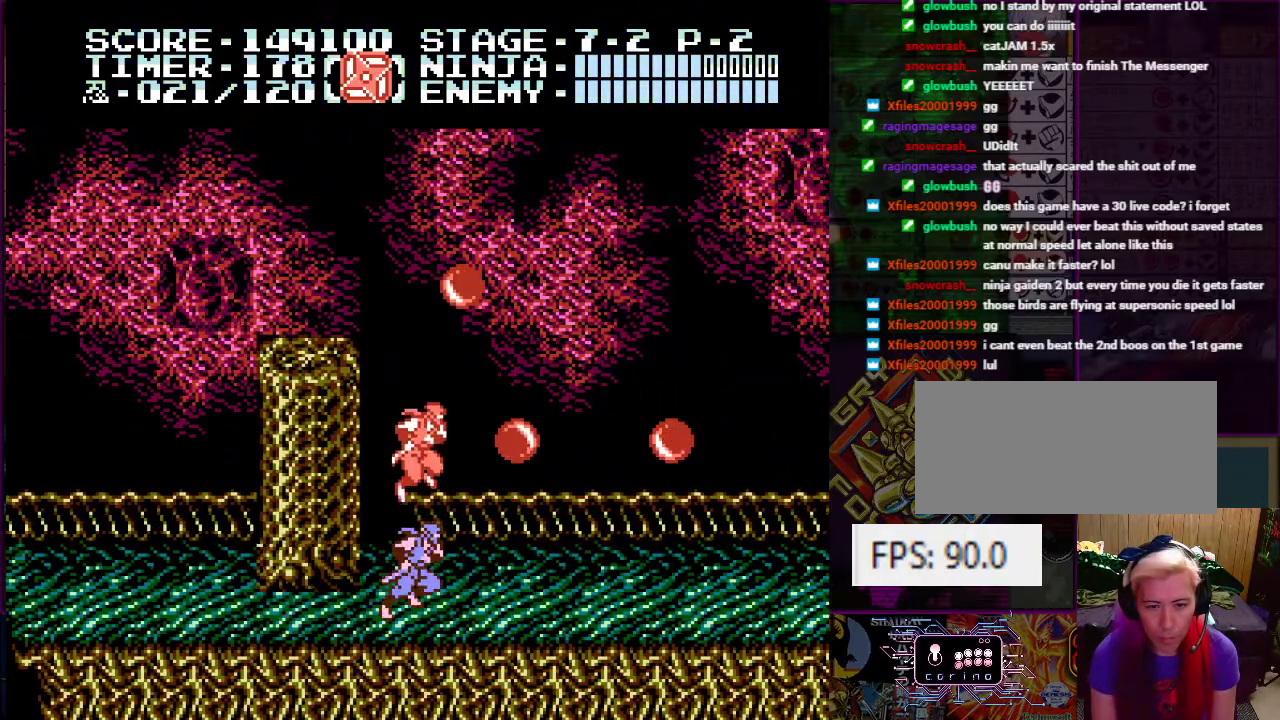
{"buttons": [], "events": [[17, "DPAD_RIGHT", "down"], [67, "DPAD_RIGHT", "up"], [234, "A", "down"], [284, "B", "down"], [417, "B", "up"], [434, "A", "up"]]}
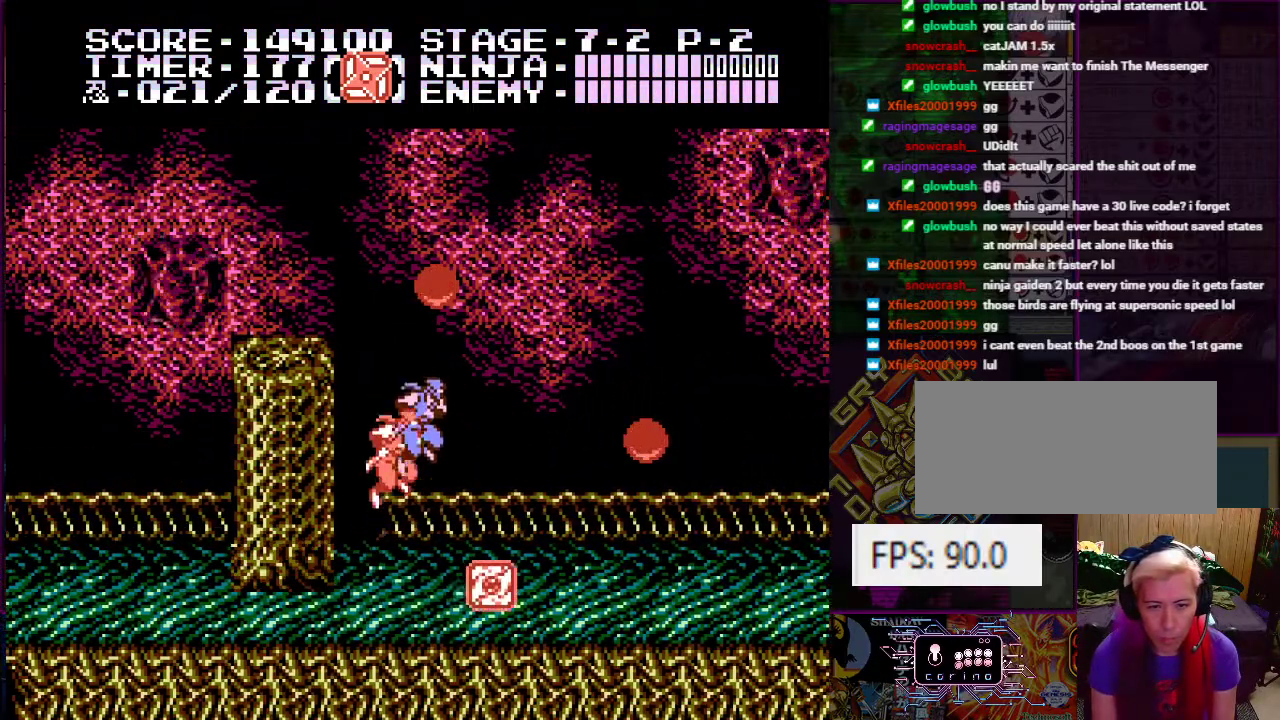
{"buttons": ["DPAD_LEFT"], "events": [[467, "DPAD_LEFT", "down"]]}
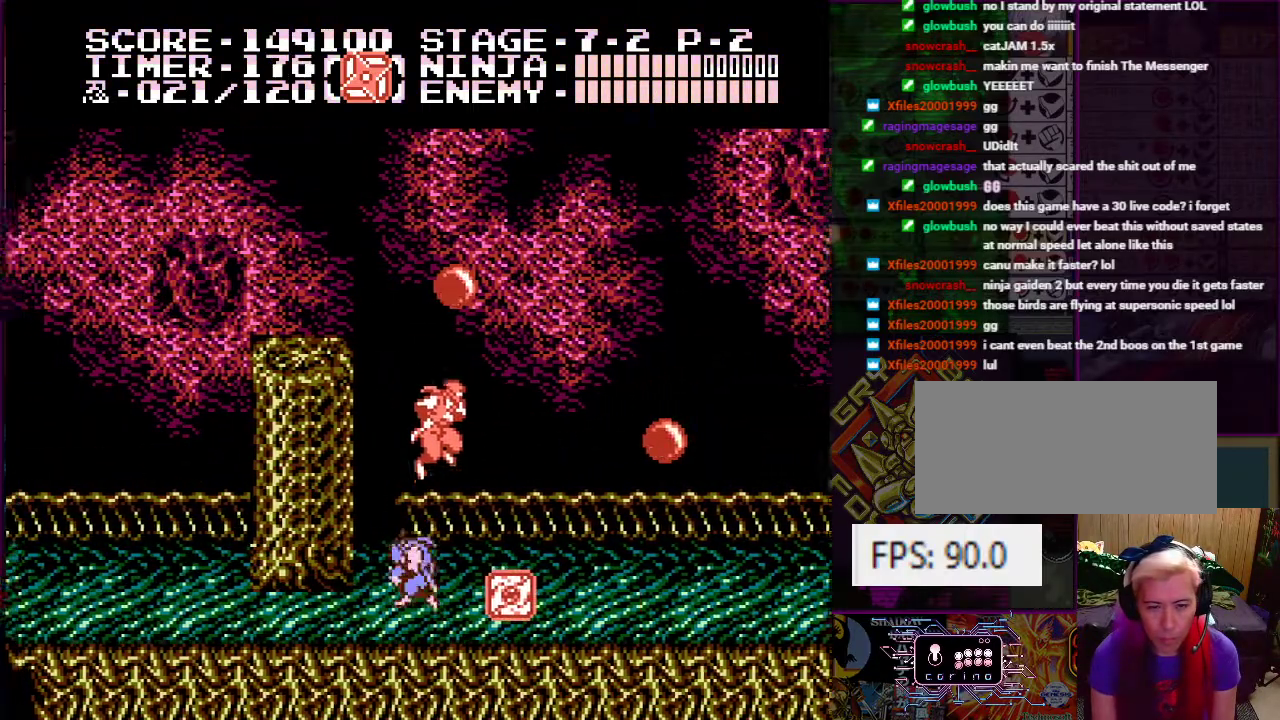
{"buttons": ["DPAD_UP", "DPAD_LEFT"], "events": [[17, "A", "down"], [50, "DPAD_UP", "down"], [217, "A", "up"], [234, "DPAD_LEFT", "up"], [334, "DPAD_LEFT", "down"], [367, "DPAD_LEFT", "up"], [384, "DPAD_LEFT", "down"]]}
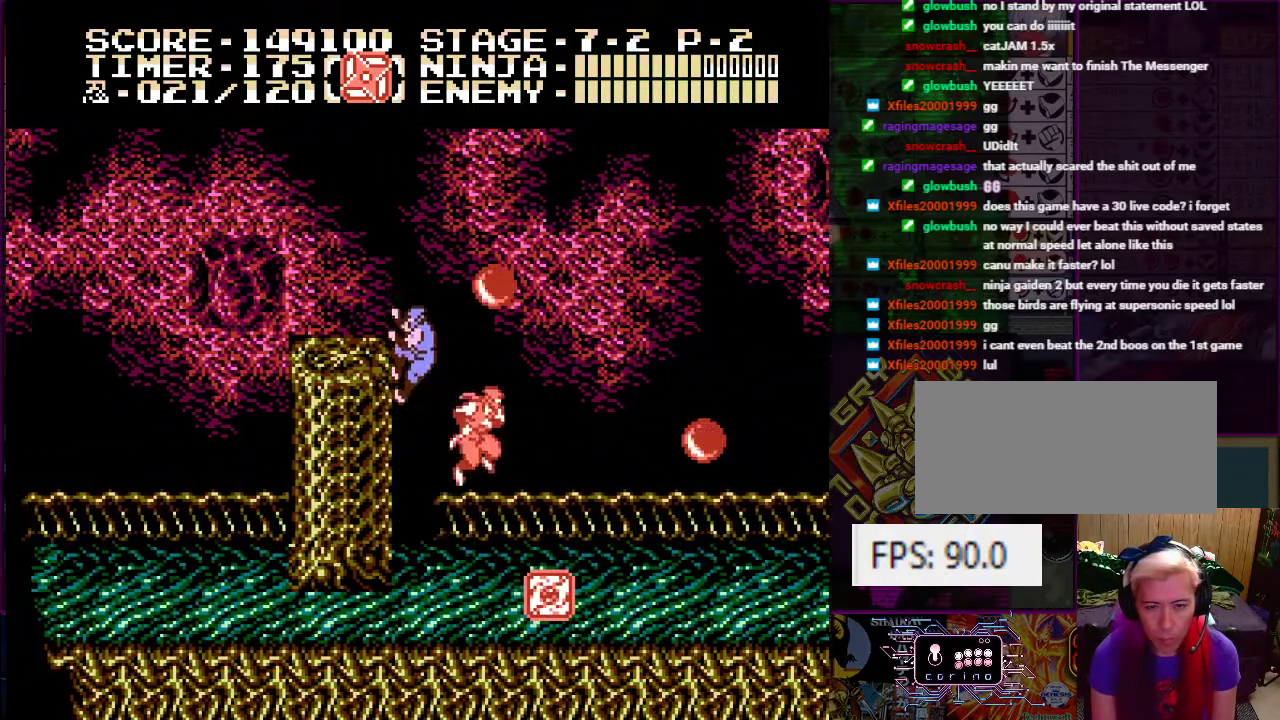
{"buttons": [], "events": [[83, "DPAD_LEFT", "up"], [83, "DPAD_UP", "up"]]}
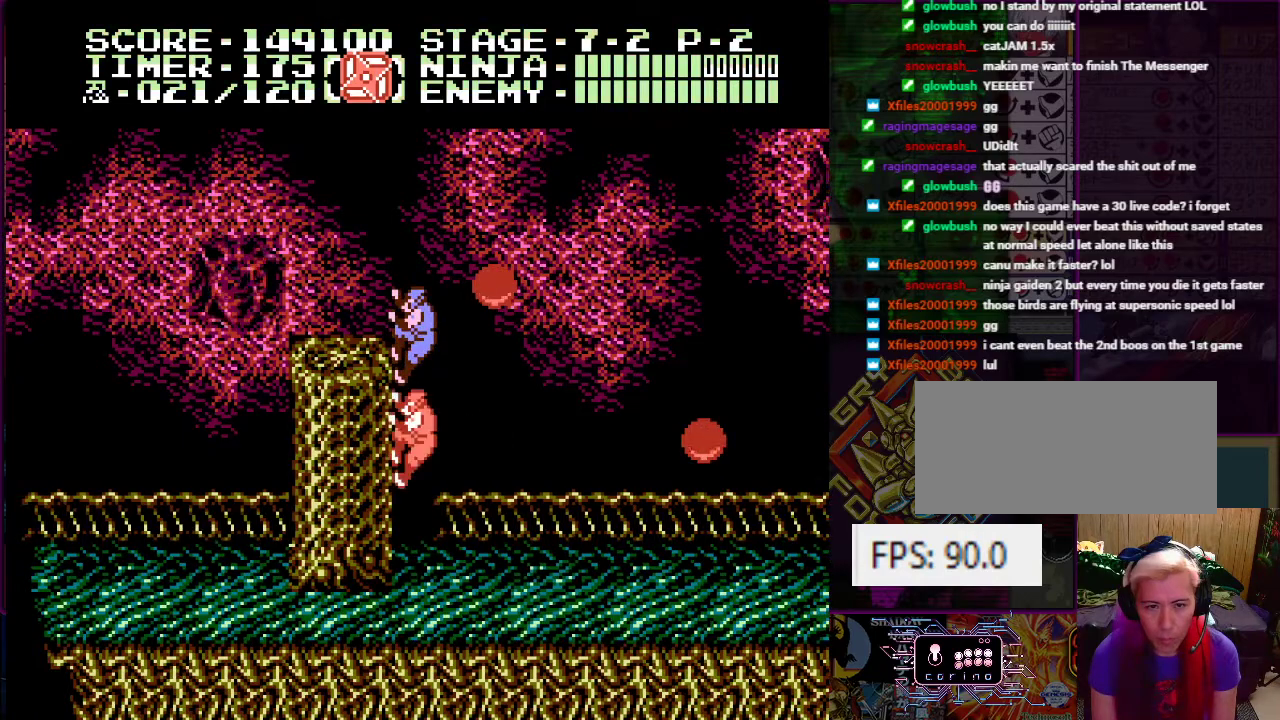
{"buttons": [], "events": []}
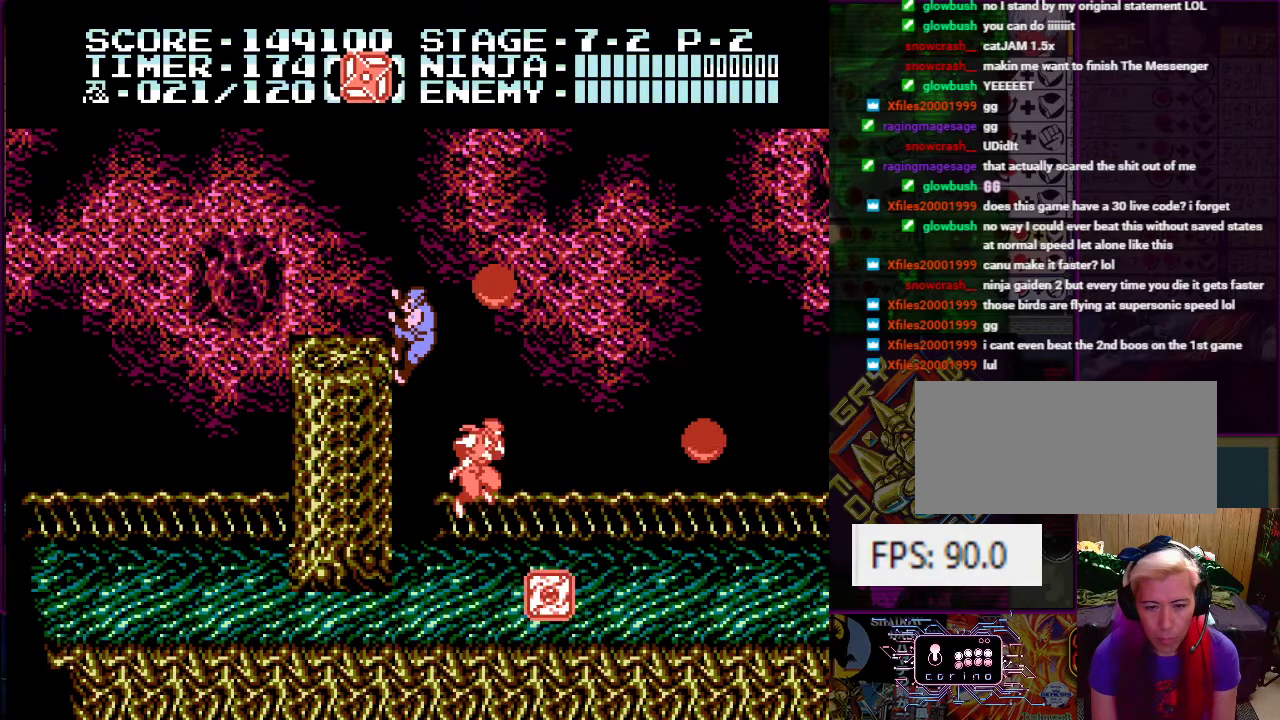
{"buttons": [], "events": []}
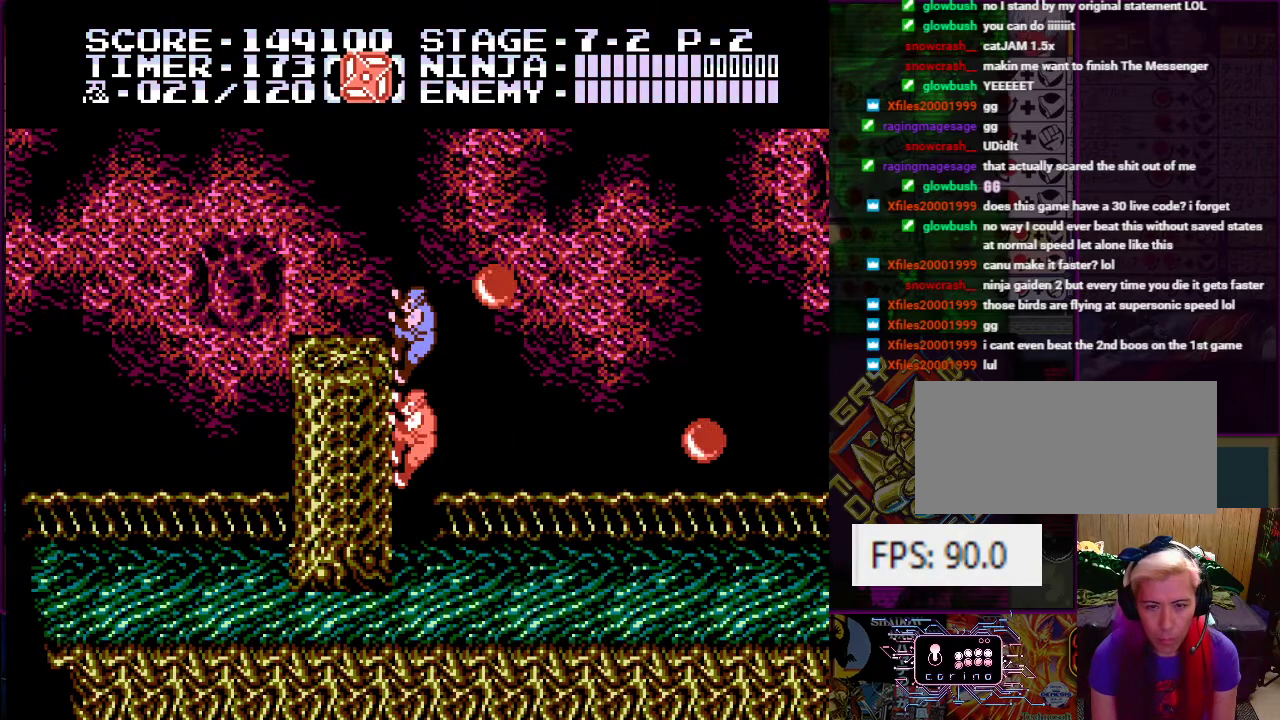
{"buttons": ["A", "B", "DPAD_RIGHT"], "events": [[351, "A", "down"], [367, "DPAD_RIGHT", "down"], [484, "B", "down"]]}
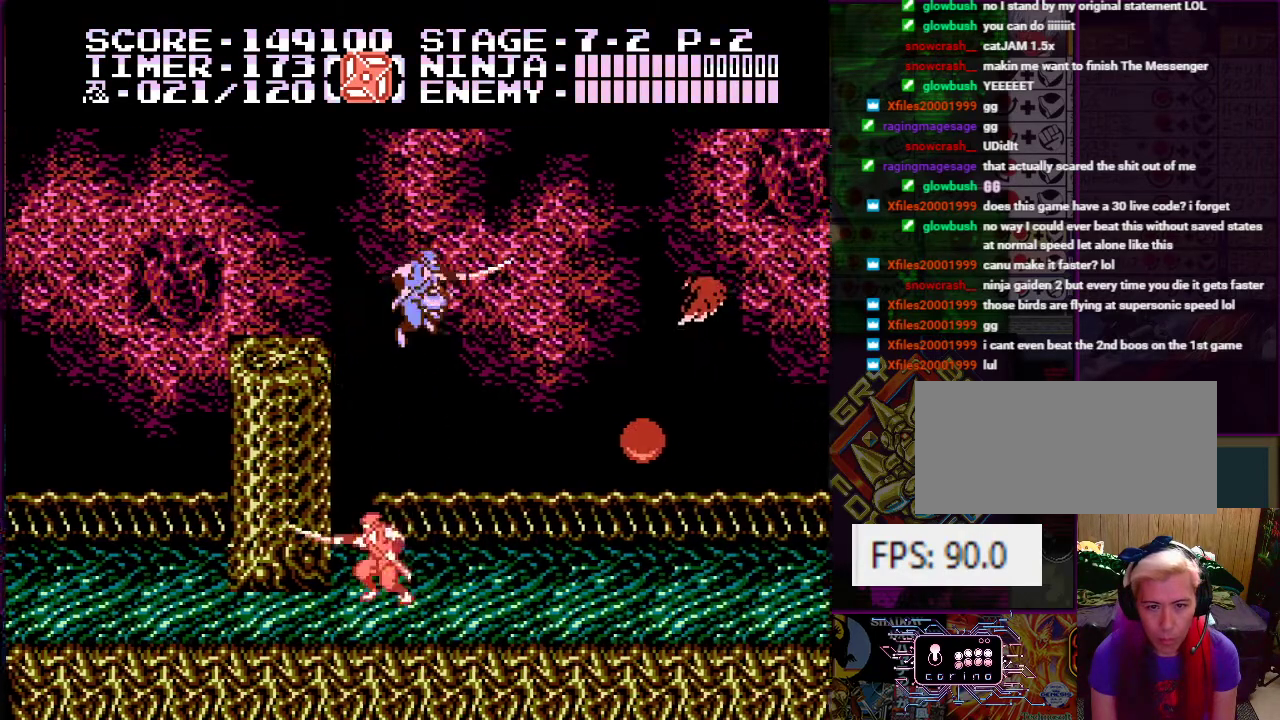
{"buttons": ["DPAD_DOWN", "DPAD_RIGHT"], "events": [[33, "DPAD_RIGHT", "up"], [100, "B", "up"], [133, "A", "up"], [500, "DPAD_DOWN", "down"], [500, "DPAD_RIGHT", "down"]]}
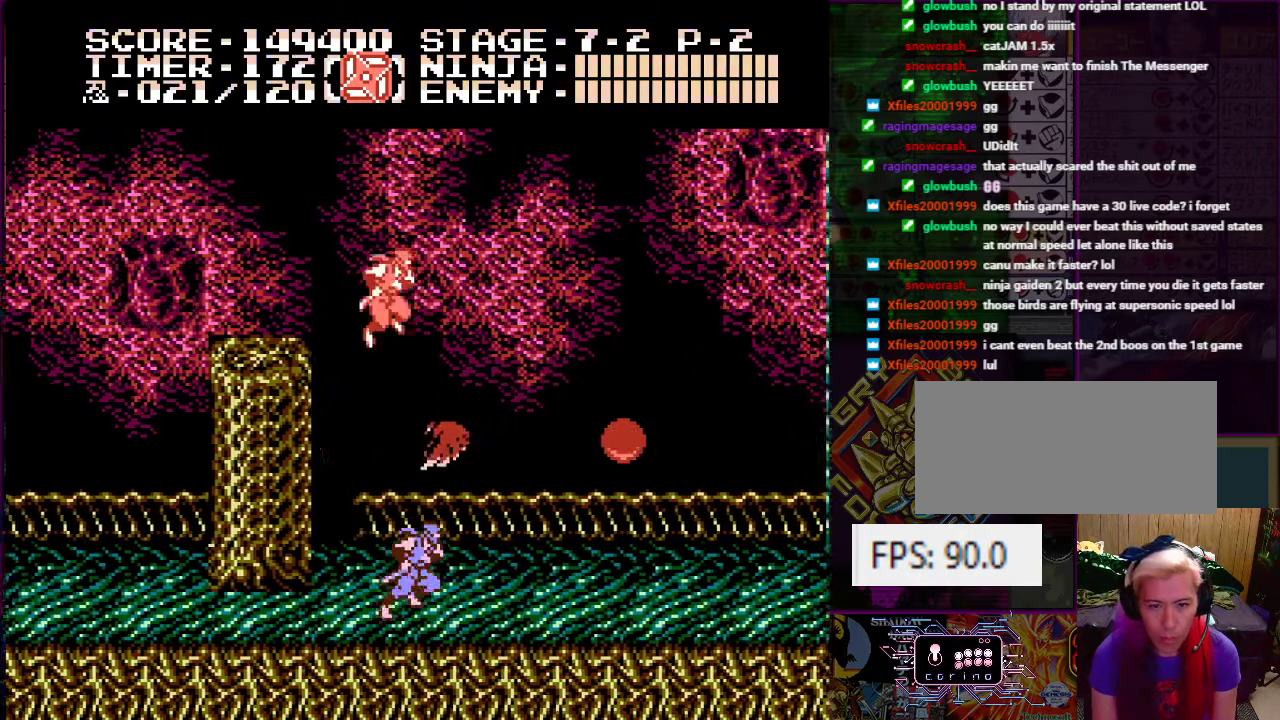
{"buttons": ["A", "DPAD_UP", "DPAD_RIGHT"], "events": [[50, "DPAD_RIGHT", "up"], [251, "DPAD_DOWN", "up"], [317, "DPAD_RIGHT", "down"], [351, "DPAD_UP", "down"], [417, "A", "down"]]}
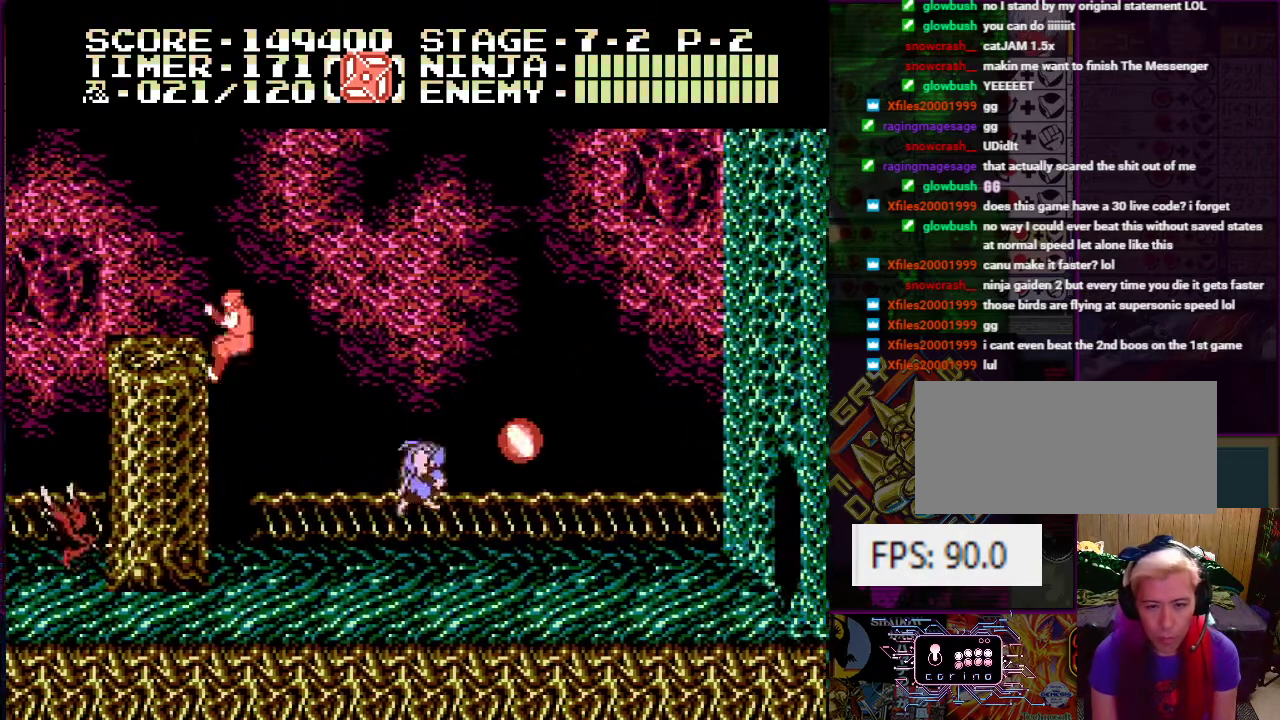
{"buttons": ["DPAD_RIGHT"], "events": [[17, "B", "down"], [150, "DPAD_UP", "up"], [183, "B", "up"], [200, "A", "up"], [283, "DPAD_RIGHT", "up"], [384, "DPAD_RIGHT", "down"]]}
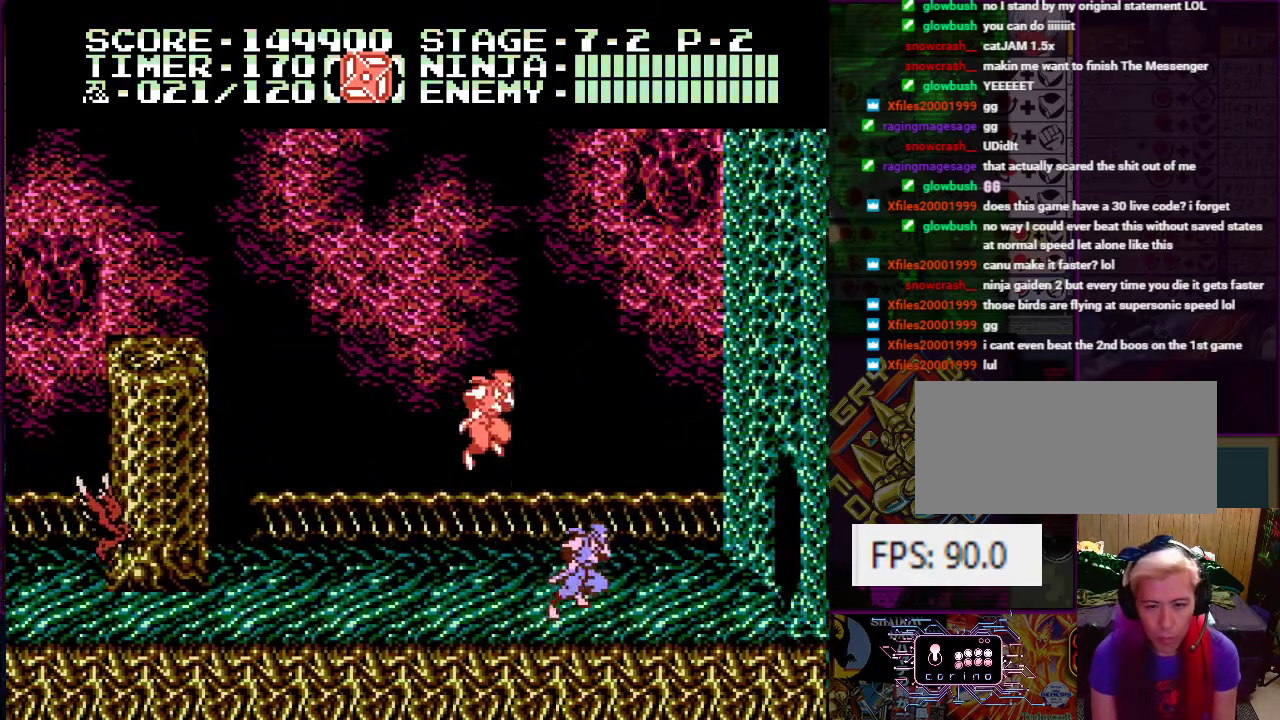
{"buttons": ["DPAD_RIGHT"], "events": []}
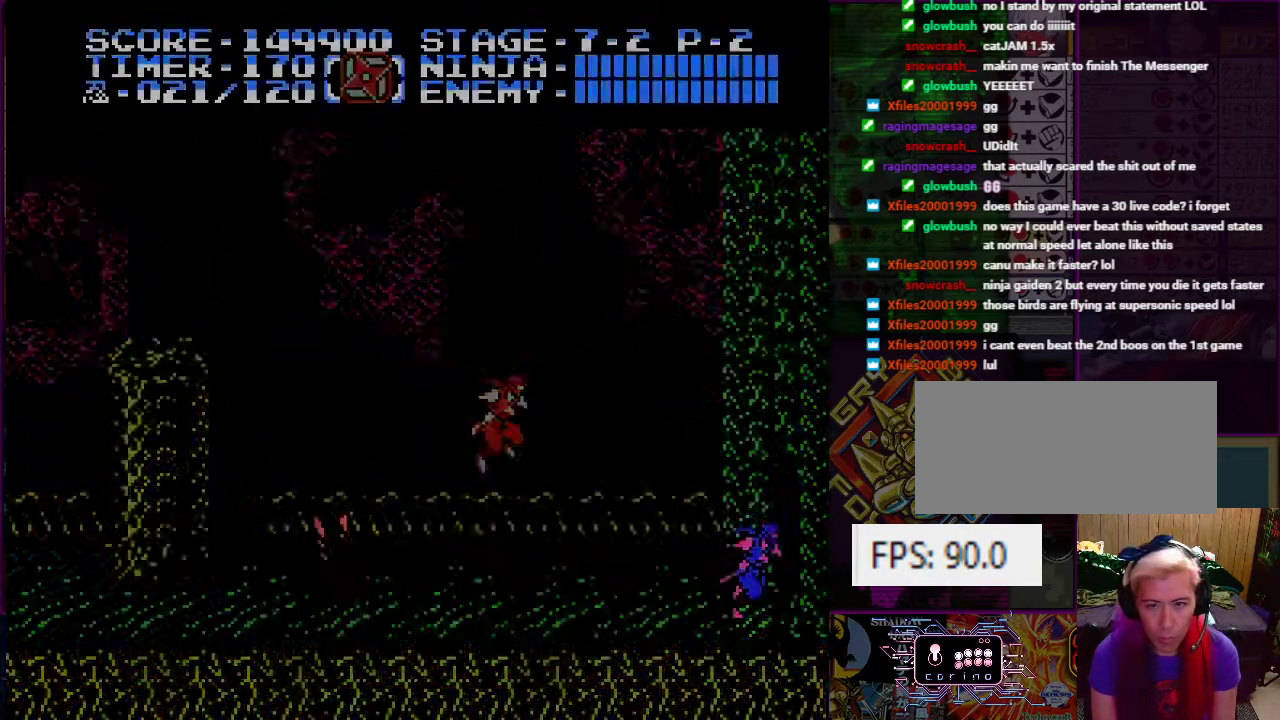
{"buttons": ["DPAD_RIGHT"], "events": [[200, "DPAD_RIGHT", "up"], [417, "DPAD_RIGHT", "down"]]}
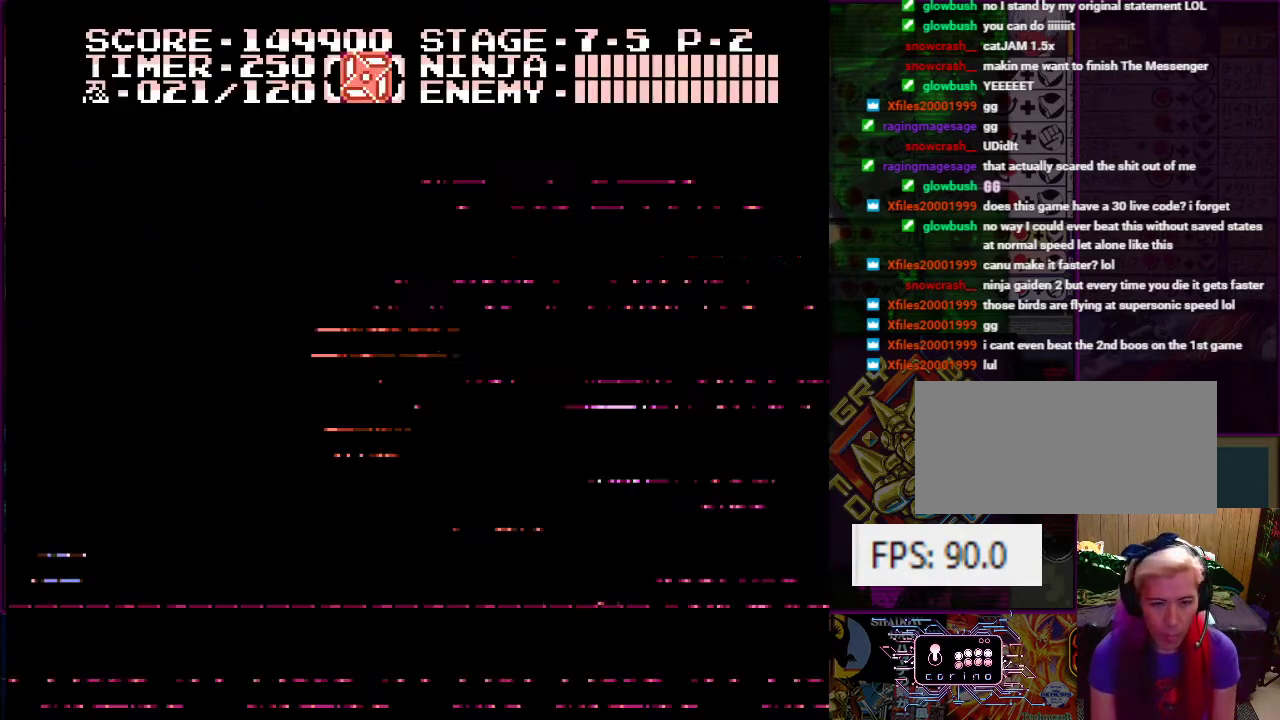
{"buttons": ["DPAD_RIGHT"], "events": []}
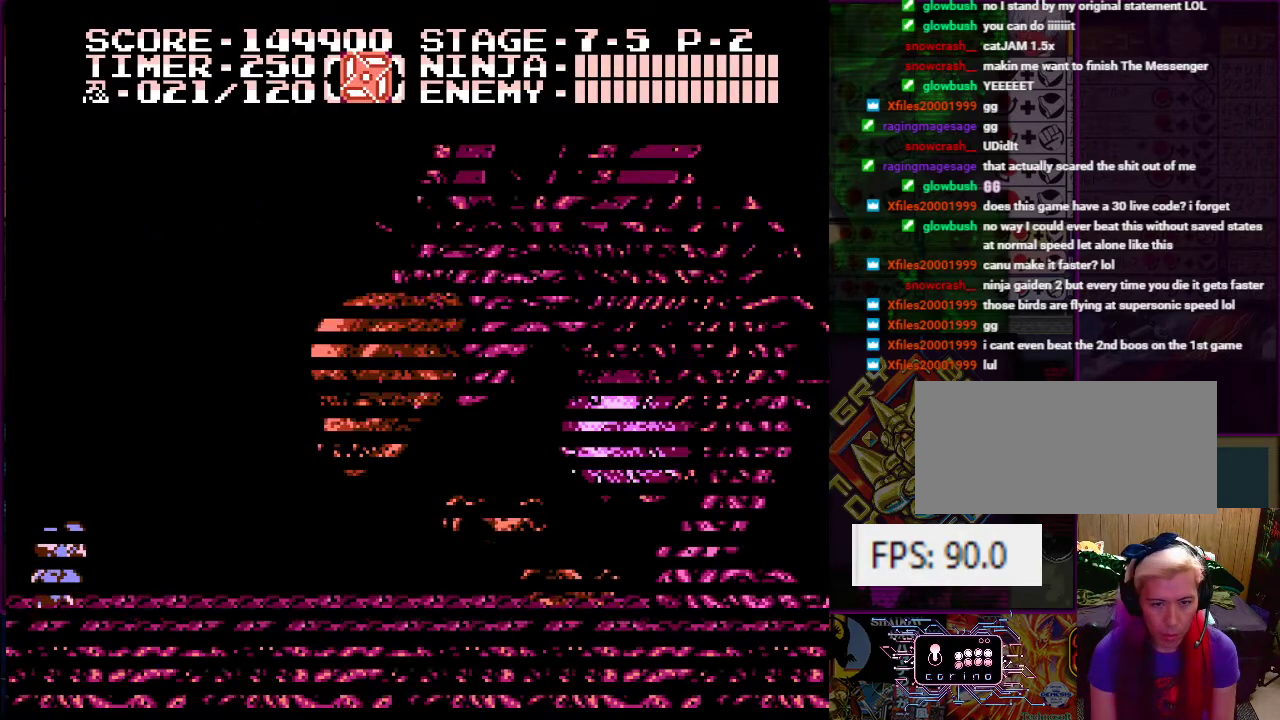
{"buttons": ["DPAD_UP"], "events": [[333, "DPAD_RIGHT", "up"], [367, "DPAD_UP", "down"]]}
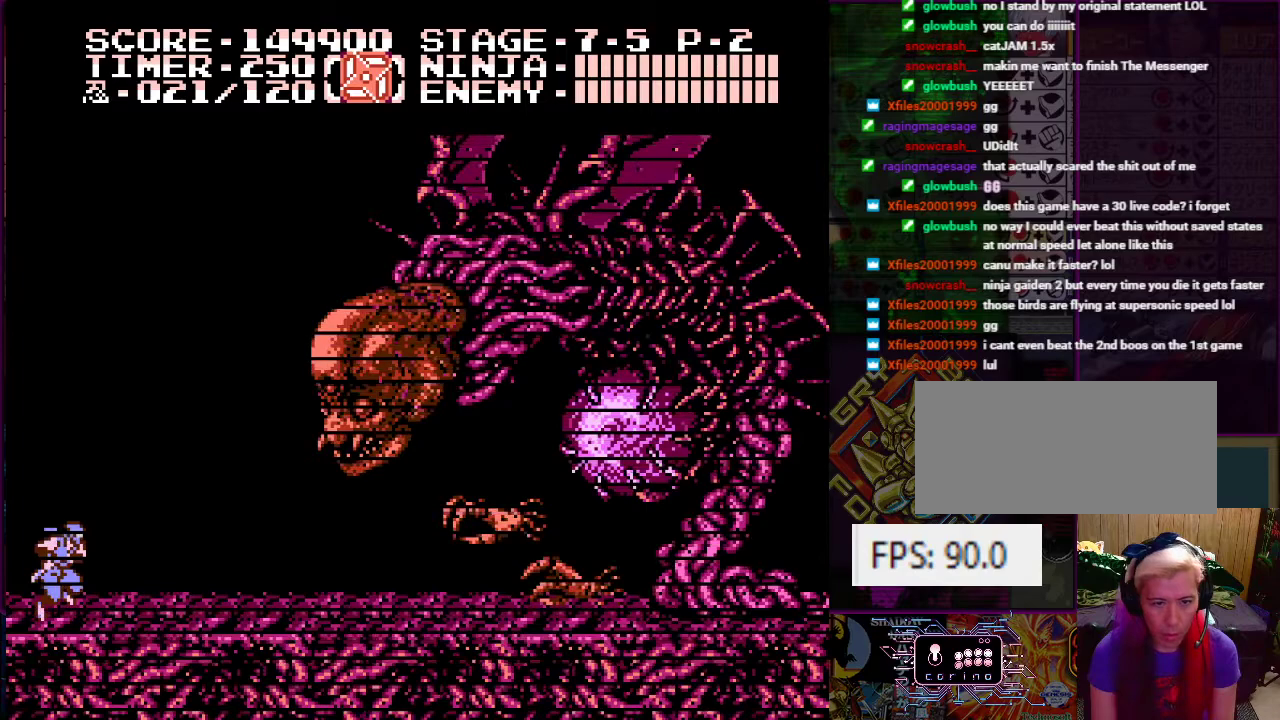
{"buttons": ["DPAD_UP"], "events": [[184, "A", "down"], [467, "A", "up"]]}
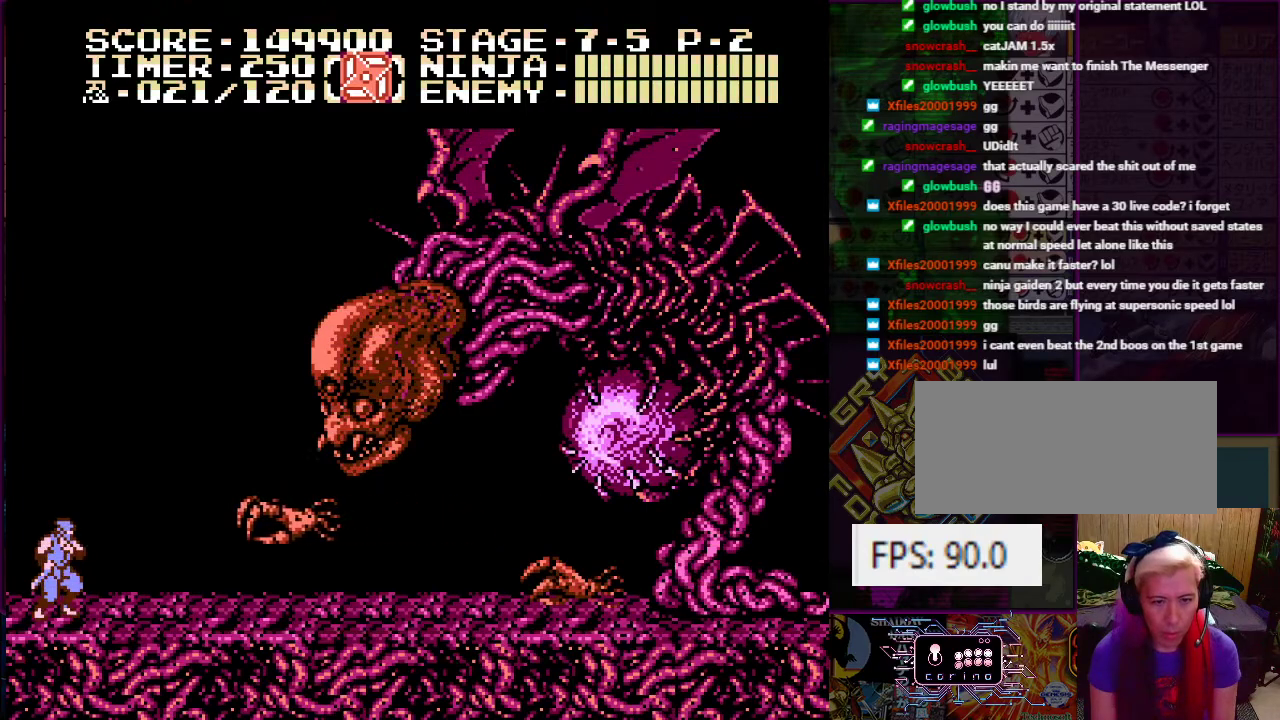
{"buttons": ["DPAD_RIGHT"], "events": [[16, "A", "down"], [300, "B", "down"], [384, "DPAD_RIGHT", "down"], [484, "A", "up"], [484, "B", "up"], [484, "DPAD_UP", "up"]]}
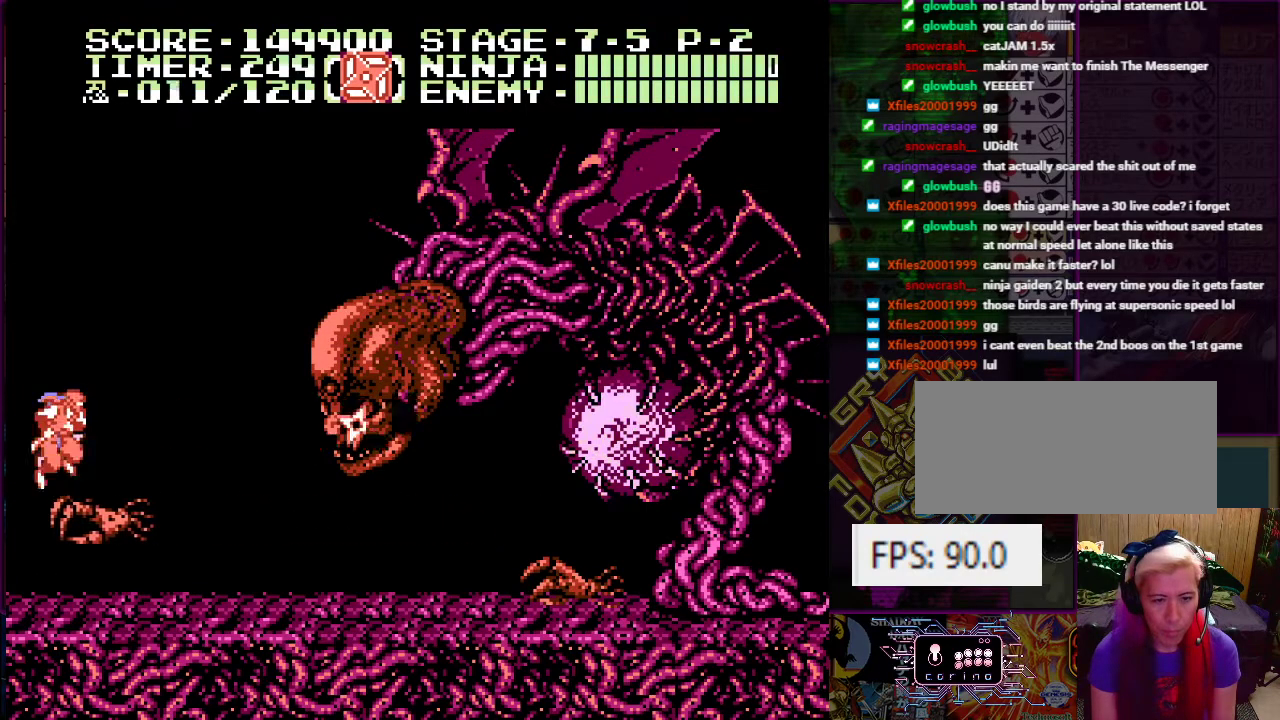
{"buttons": ["DPAD_UP", "DPAD_RIGHT"], "events": [[50, "DPAD_RIGHT", "up"], [317, "DPAD_LEFT", "down"], [434, "DPAD_UP", "down"], [451, "DPAD_LEFT", "up"], [451, "DPAD_RIGHT", "down"]]}